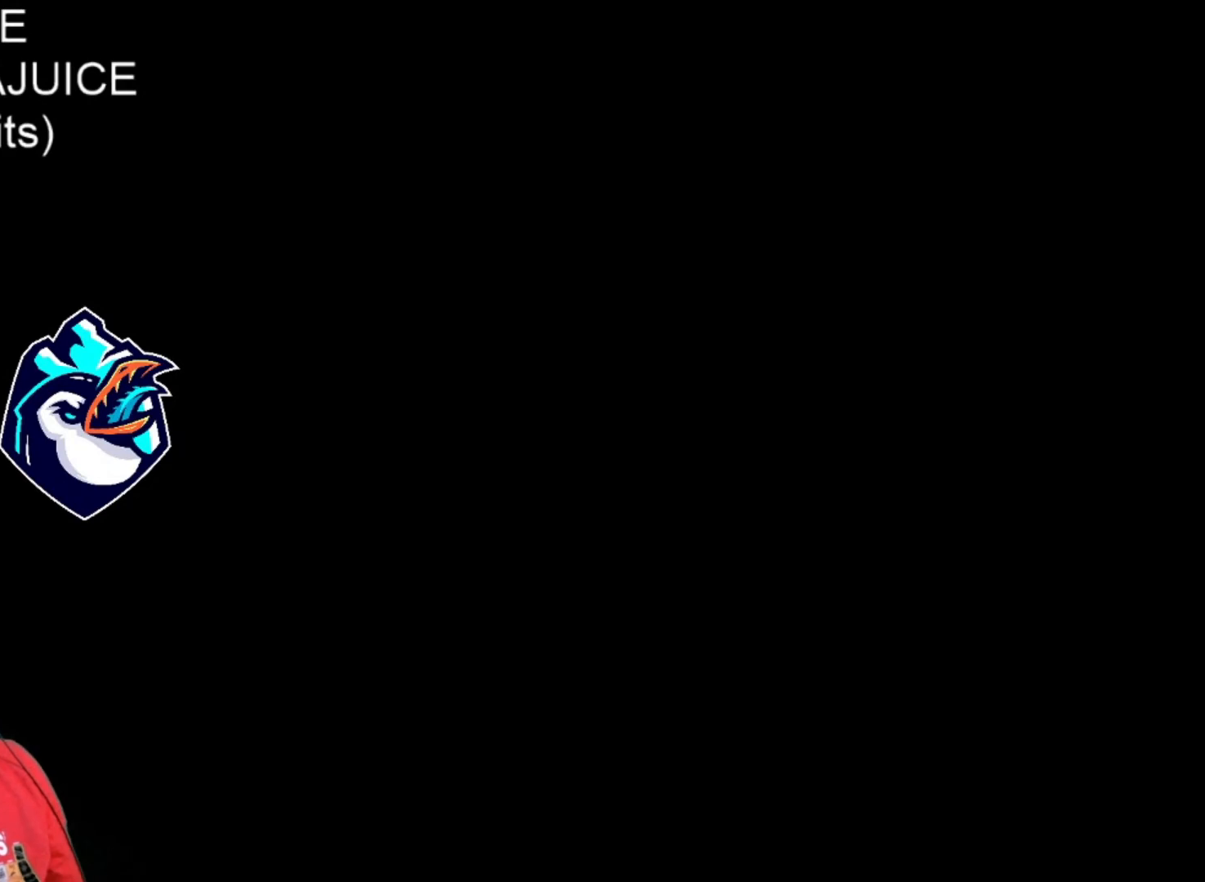
Gameplay with a controller (Nintendo layout); each line is a JSON object with the inputs held at the frame after it. "events" lists button and stick changes between this image and that frame as [ms after this image, input, new state], when the widget could be followed in between. Not read: L3 R3.
{"buttons": ["X"], "events": []}
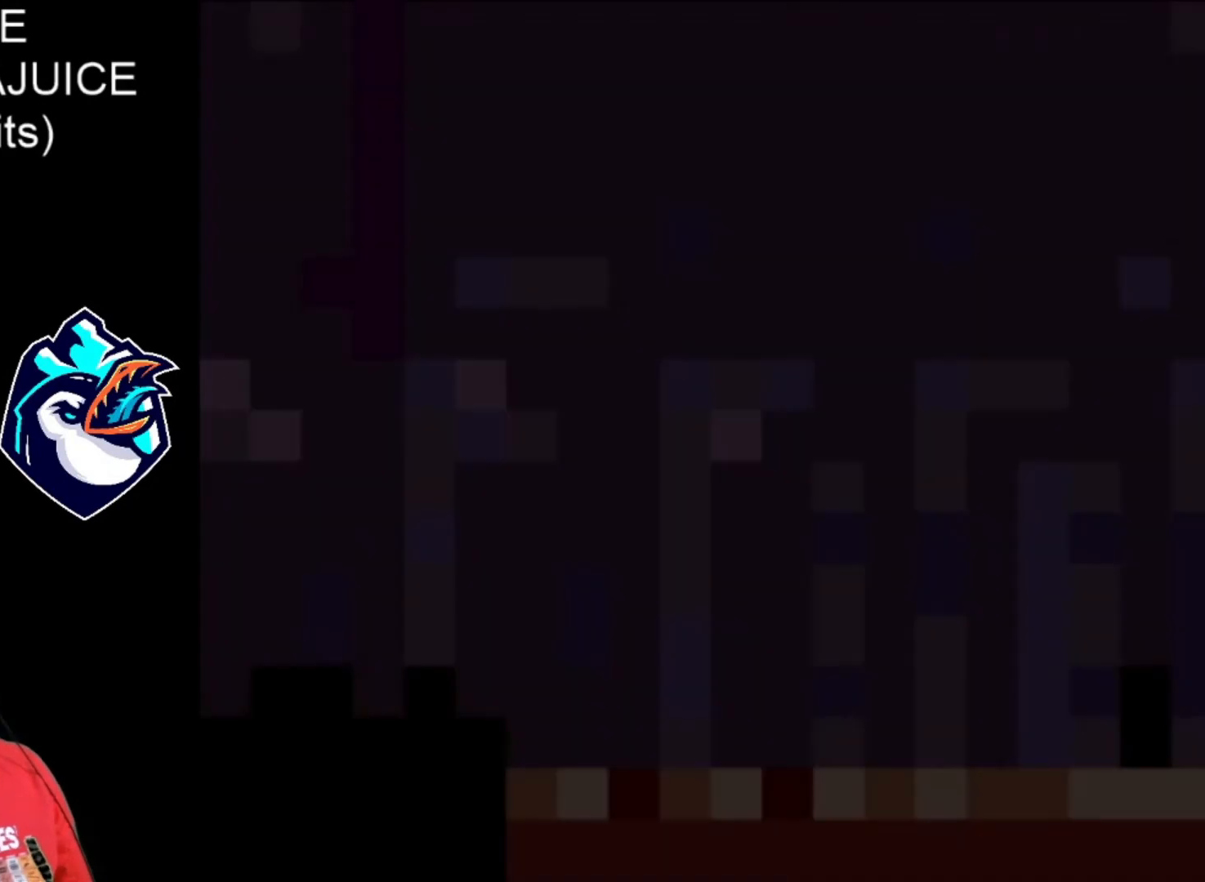
{"buttons": ["X", "DPAD_LEFT"], "events": [[480, "DPAD_LEFT", "down"]]}
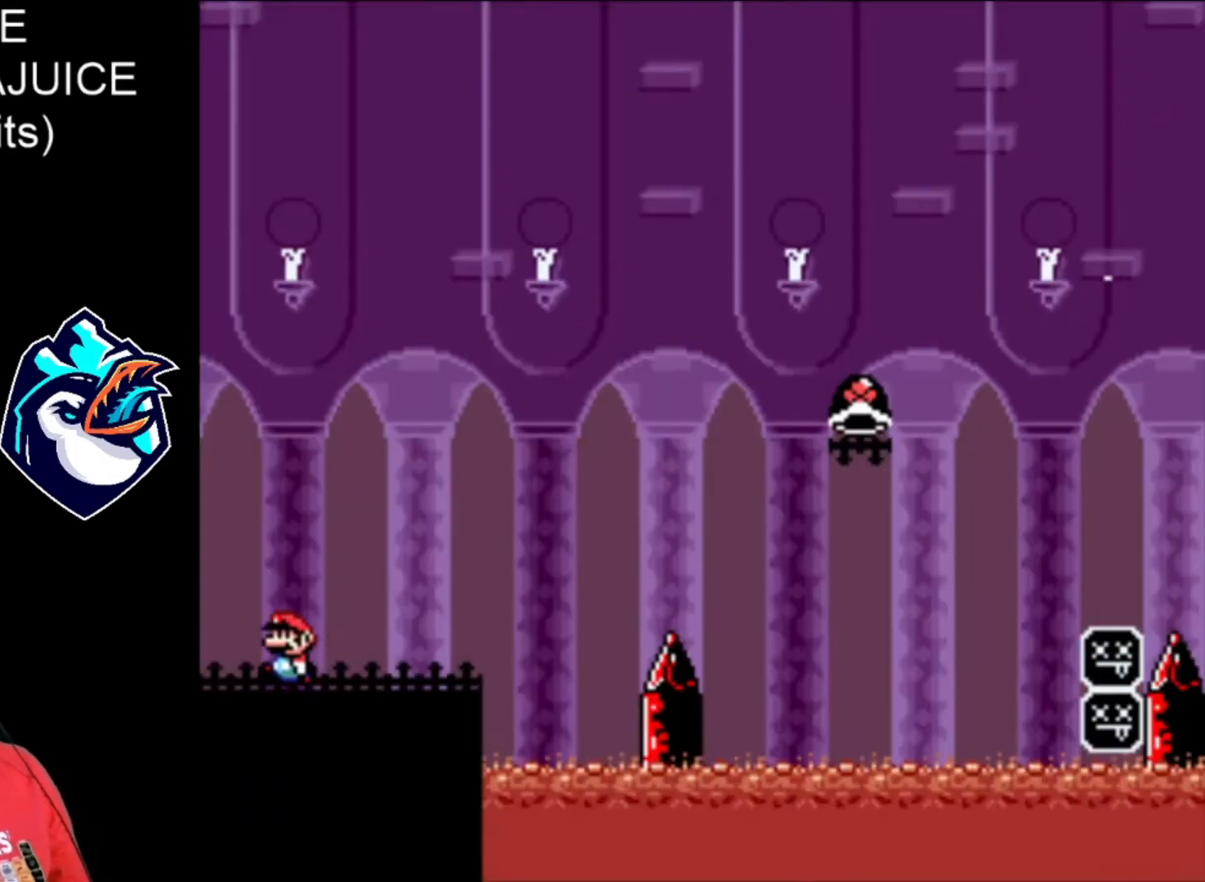
{"buttons": ["X", "DPAD_RIGHT"], "events": [[320, "DPAD_LEFT", "up"], [360, "DPAD_RIGHT", "down"]]}
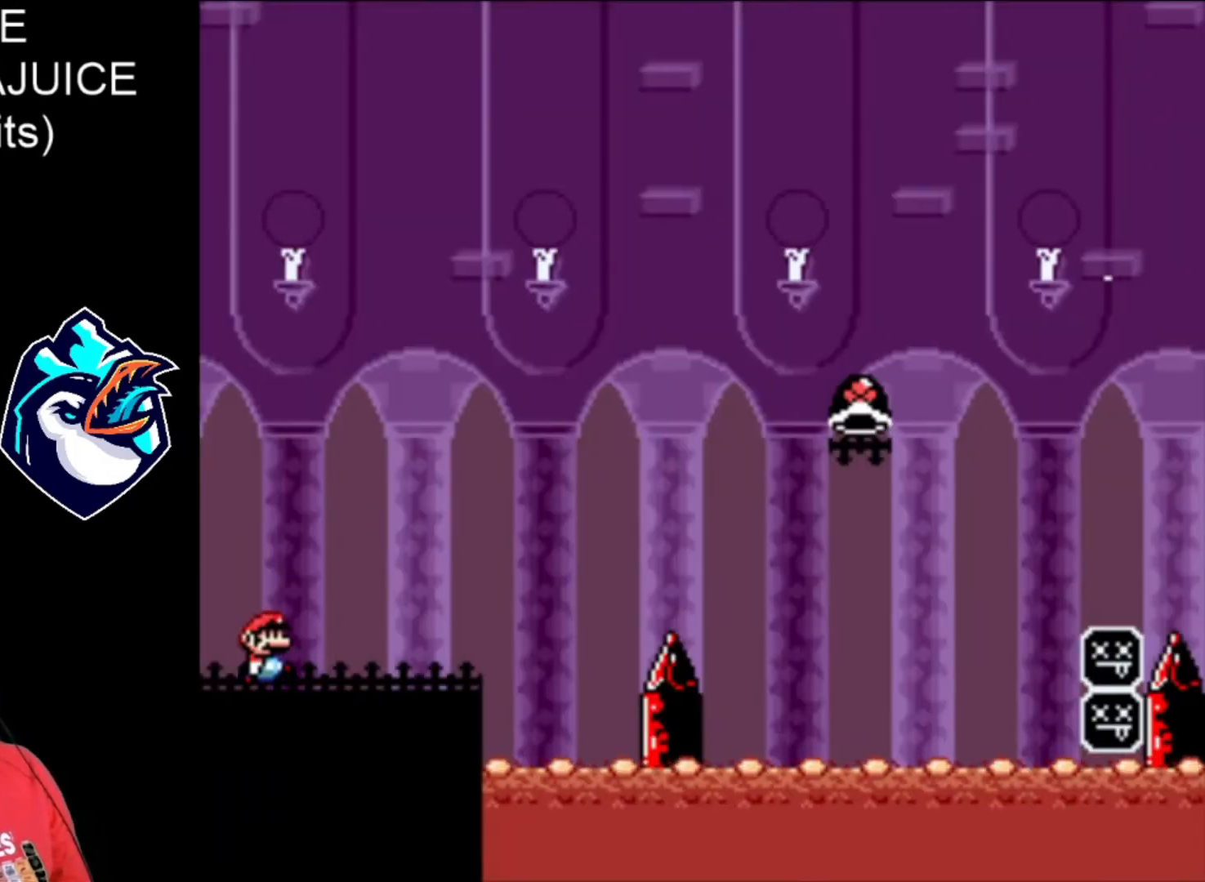
{"buttons": ["B", "X", "DPAD_RIGHT"], "events": [[480, "B", "down"]]}
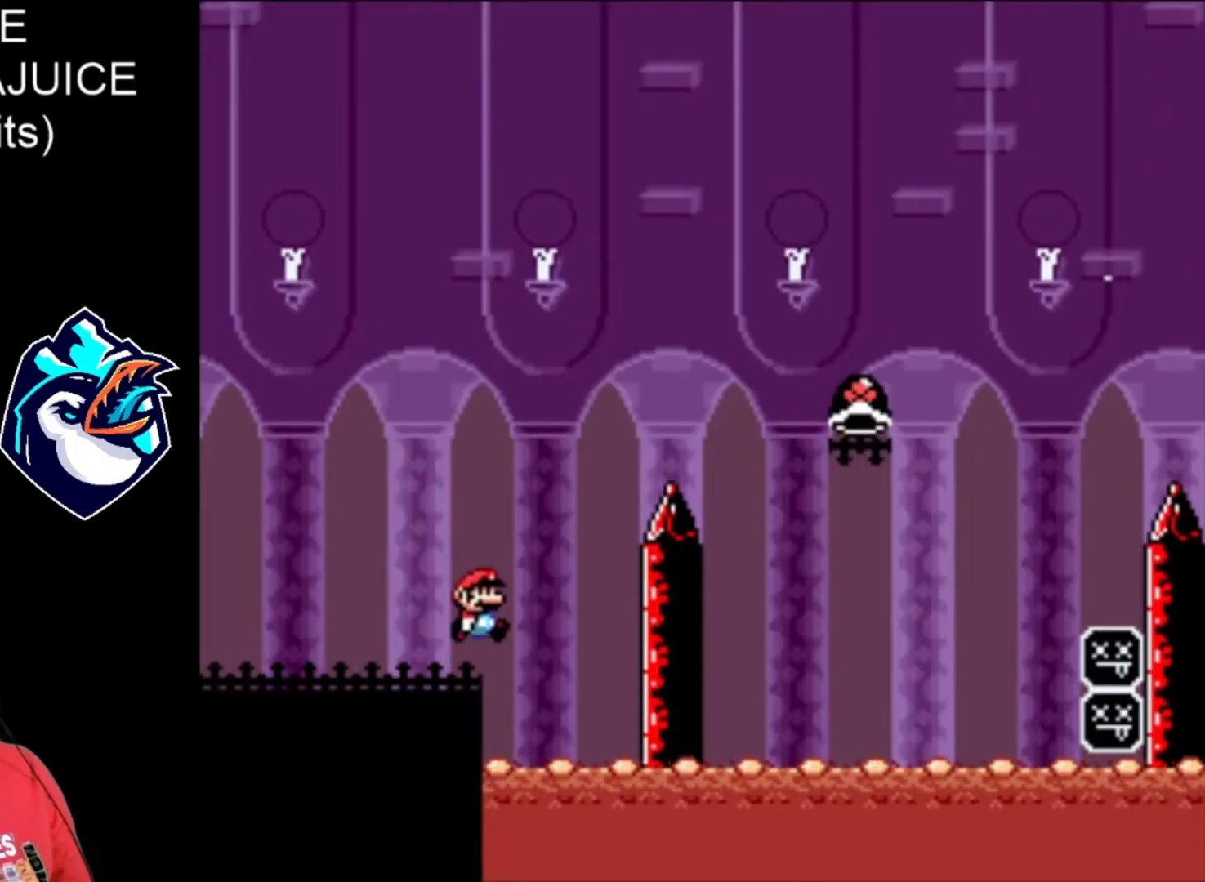
{"buttons": ["B", "X", "DPAD_RIGHT"], "events": []}
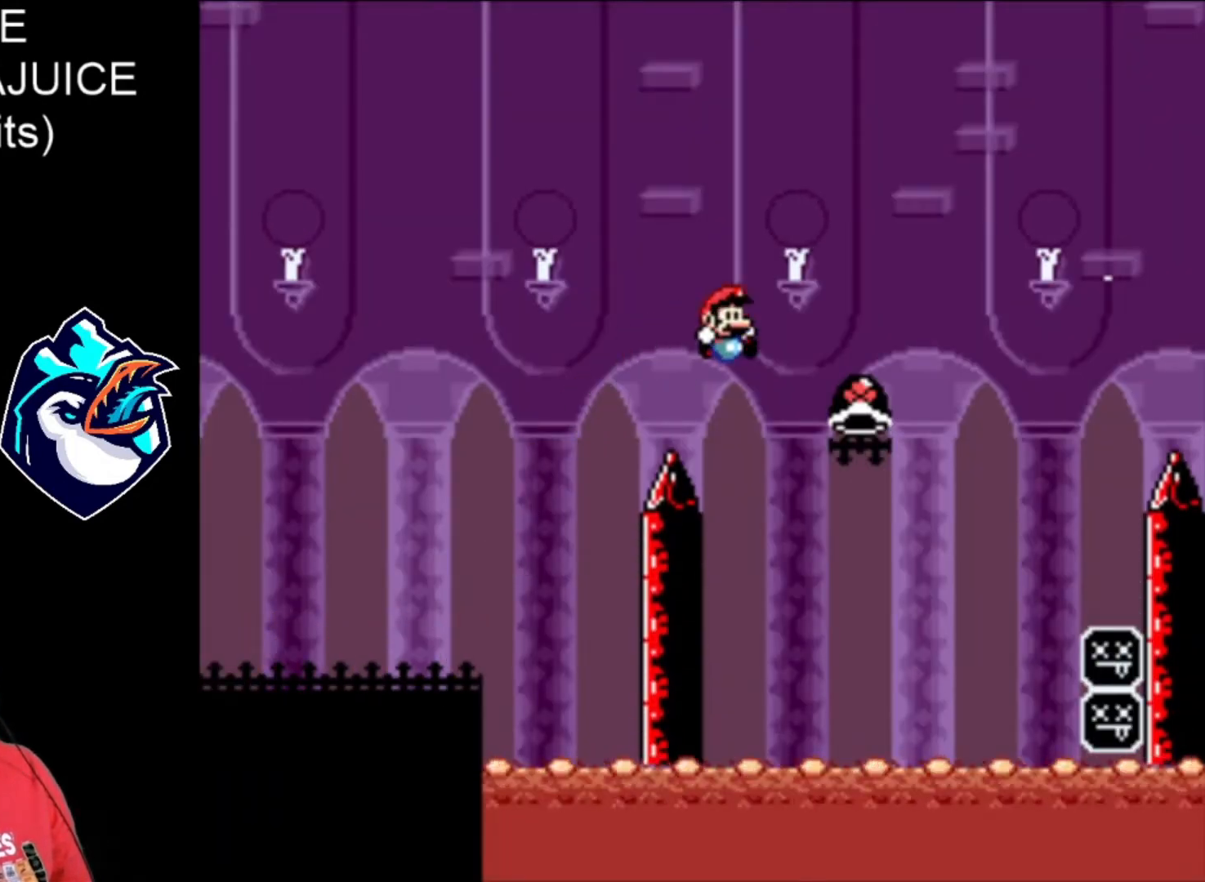
{"buttons": ["B", "X", "DPAD_RIGHT"], "events": [[120, "B", "up"], [120, "X", "up"], [200, "B", "down"], [240, "X", "down"]]}
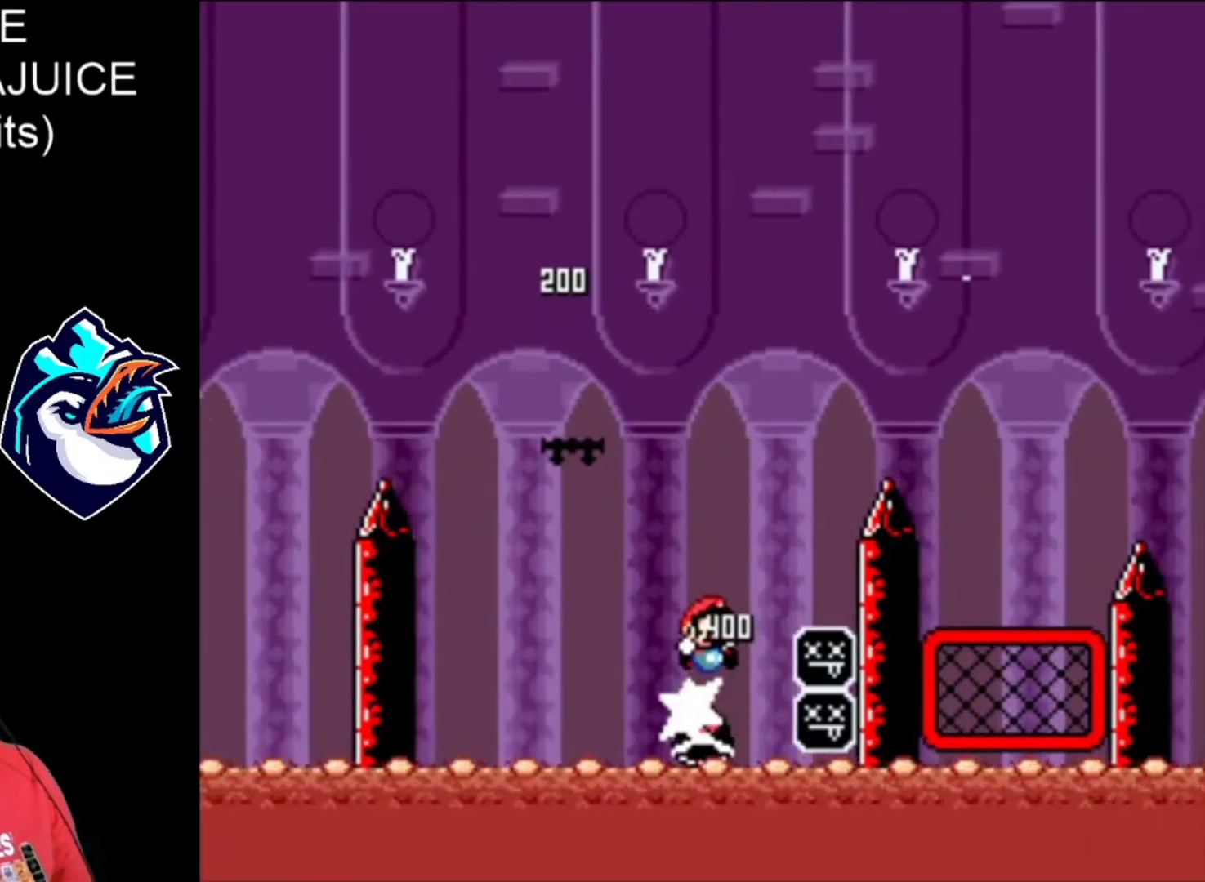
{"buttons": ["B", "X", "DPAD_RIGHT"], "events": [[80, "DPAD_LEFT", "down"], [240, "DPAD_LEFT", "up"]]}